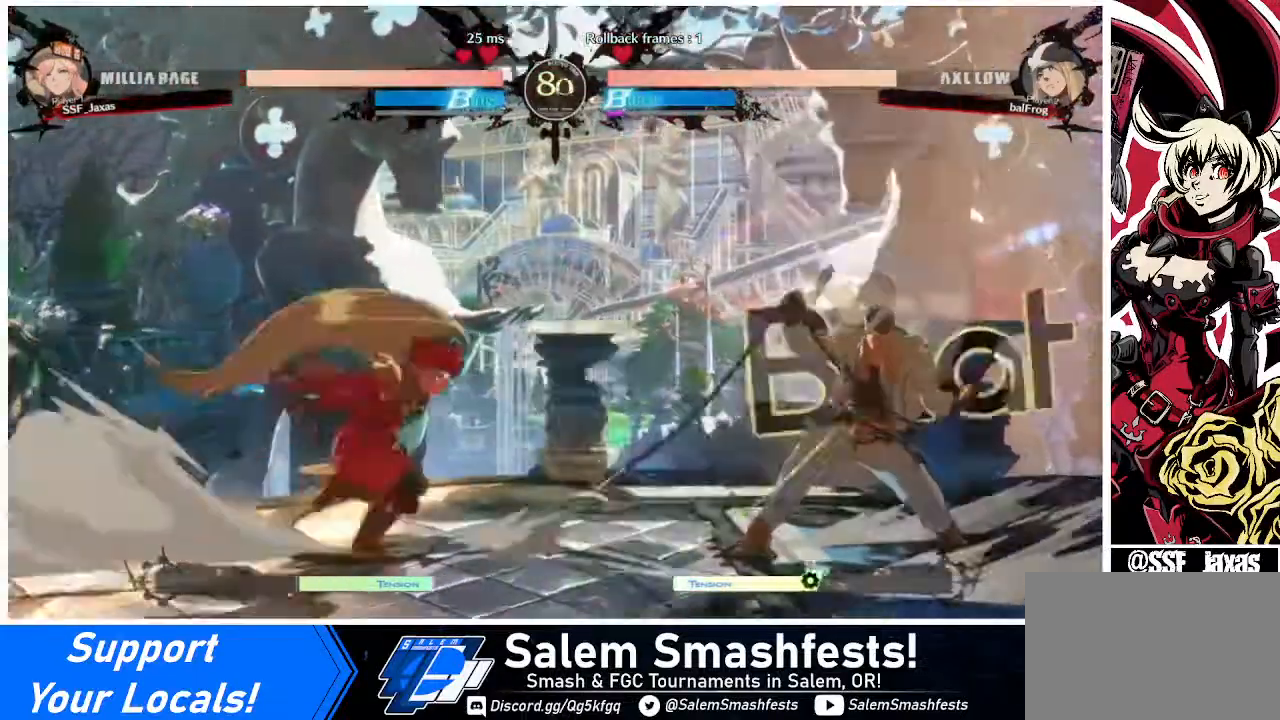
Gameplay with a controller (arcade stick); each line is a JSON object with the inputs held at the frame after it. "events" lists button and stick changes between this image and that frame as [ms after this image, input, new state], when the widget could be followed in between. Not read: L3 R3 other_buttons.
{"buttons": ["DPAD_LEFT"], "events": [[40, "DPAD_LEFT", "down"], [120, "DPAD_UP", "up"]]}
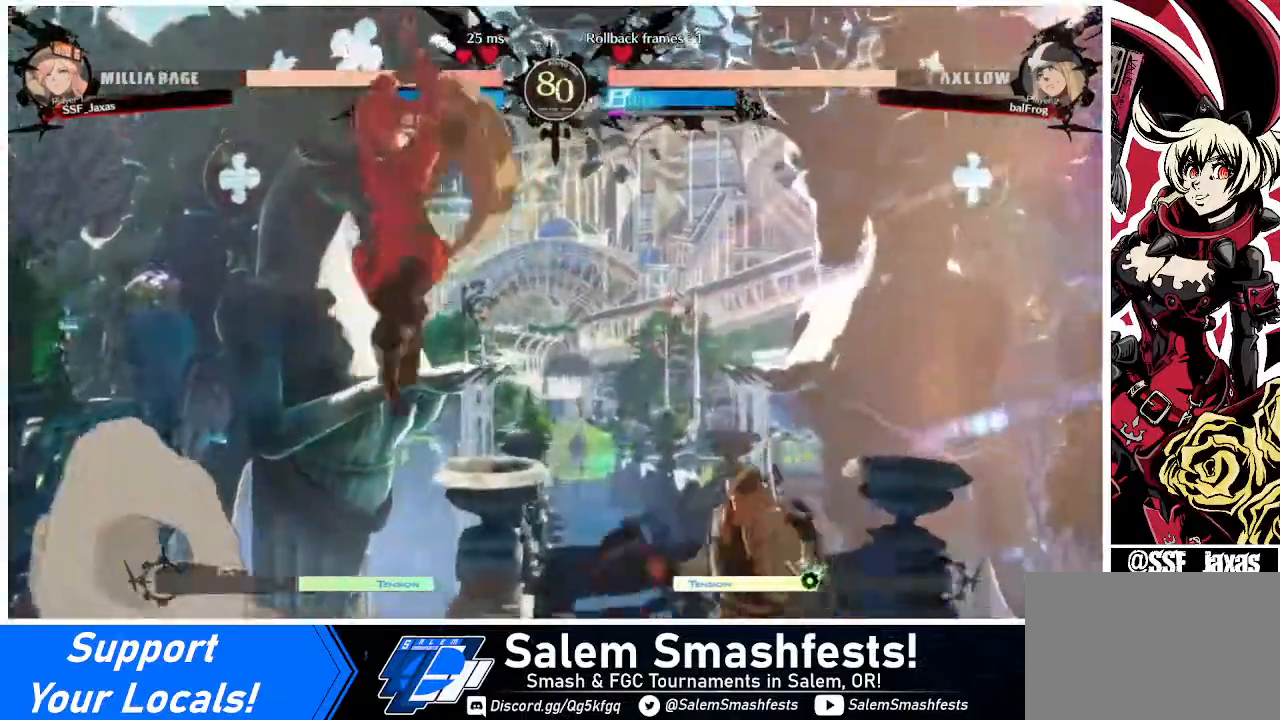
{"buttons": ["DPAD_RIGHT"], "events": [[80, "TRIANGLE", "down"], [200, "TRIANGLE", "up"], [360, "DPAD_LEFT", "up"], [400, "DPAD_RIGHT", "down"], [440, "DPAD_RIGHT", "up"], [520, "DPAD_RIGHT", "down"]]}
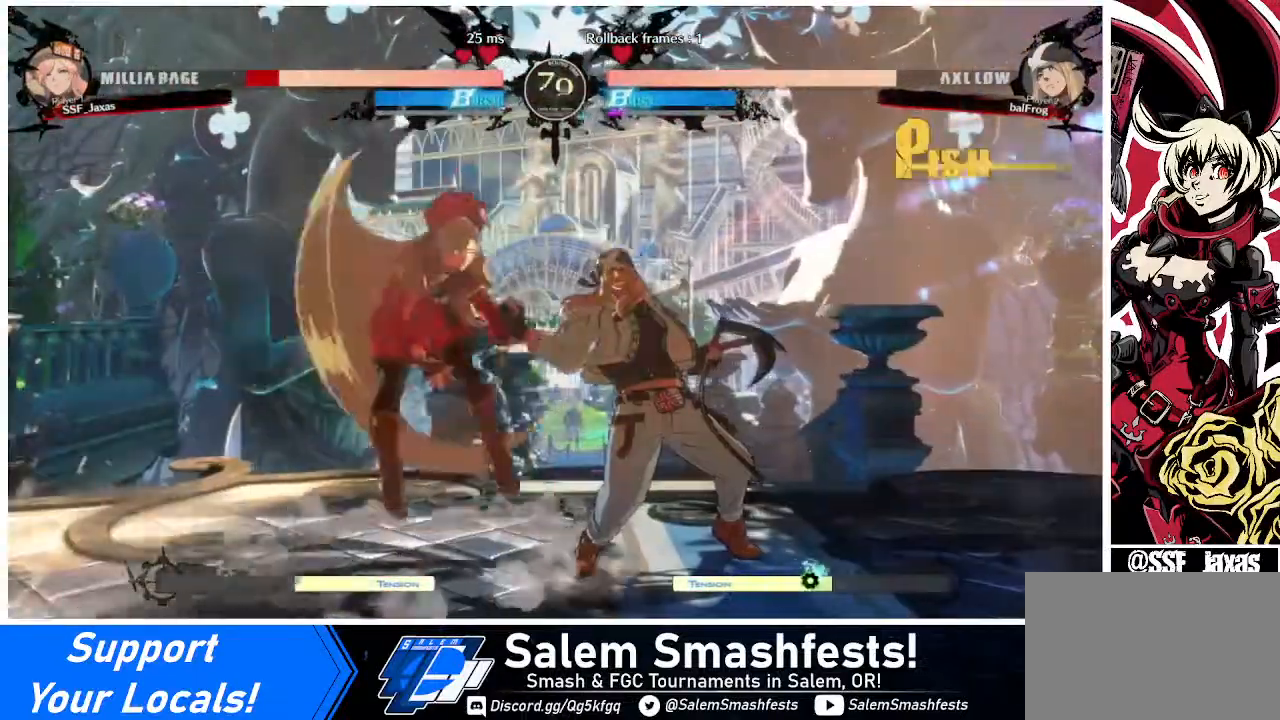
{"buttons": ["DPAD_DOWN", "DPAD_LEFT"], "events": [[80, "DPAD_DOWN", "down"], [80, "DPAD_LEFT", "down"], [80, "DPAD_RIGHT", "up"], [280, "DPAD_DOWN", "up"], [400, "DPAD_DOWN", "down"]]}
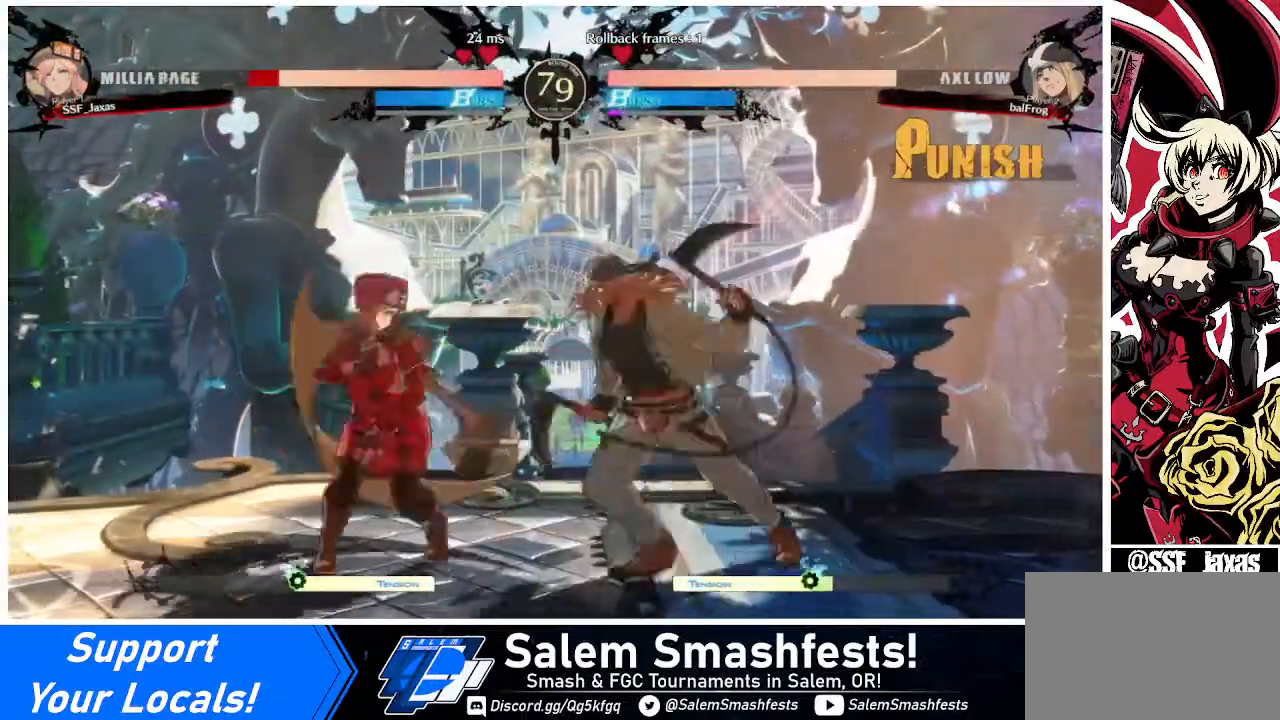
{"buttons": ["DPAD_DOWN", "DPAD_LEFT"], "events": []}
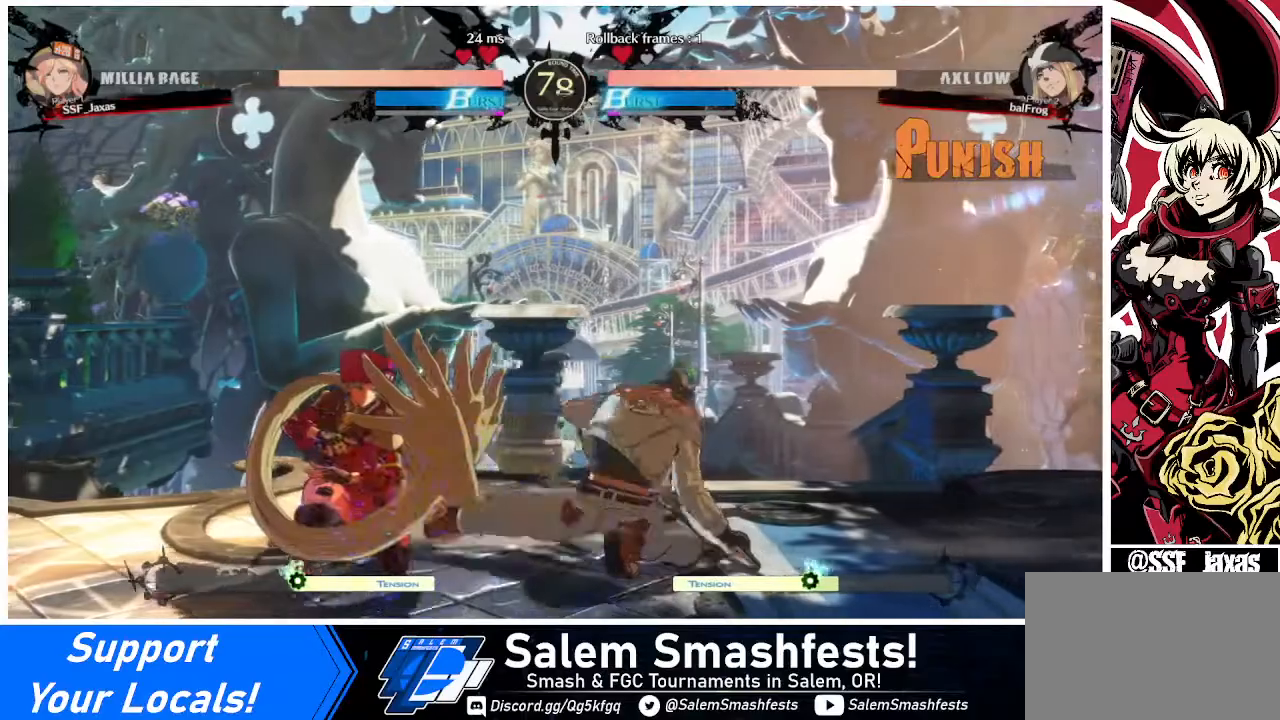
{"buttons": ["DPAD_DOWN", "DPAD_LEFT"], "events": []}
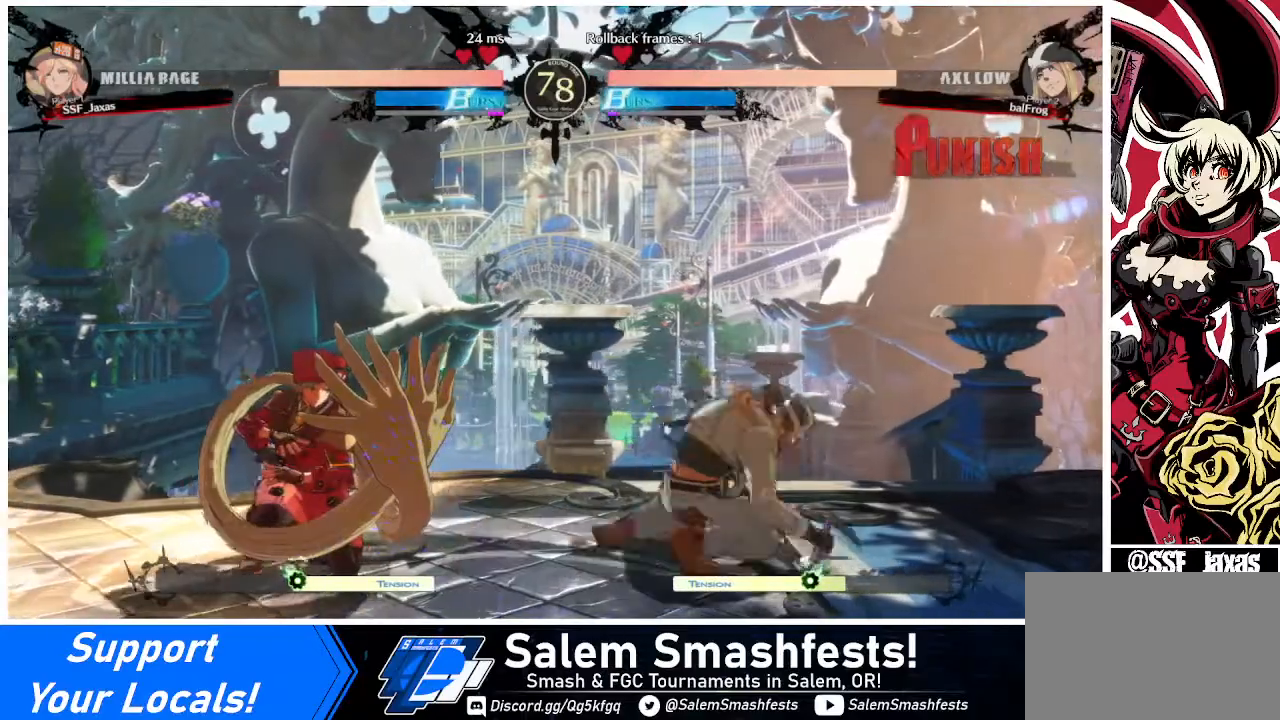
{"buttons": [], "events": [[40, "TRIANGLE", "down"], [120, "DPAD_DOWN", "up"], [120, "DPAD_LEFT", "up"], [200, "TRIANGLE", "up"], [480, "DPAD_LEFT", "down"], [520, "DPAD_LEFT", "up"]]}
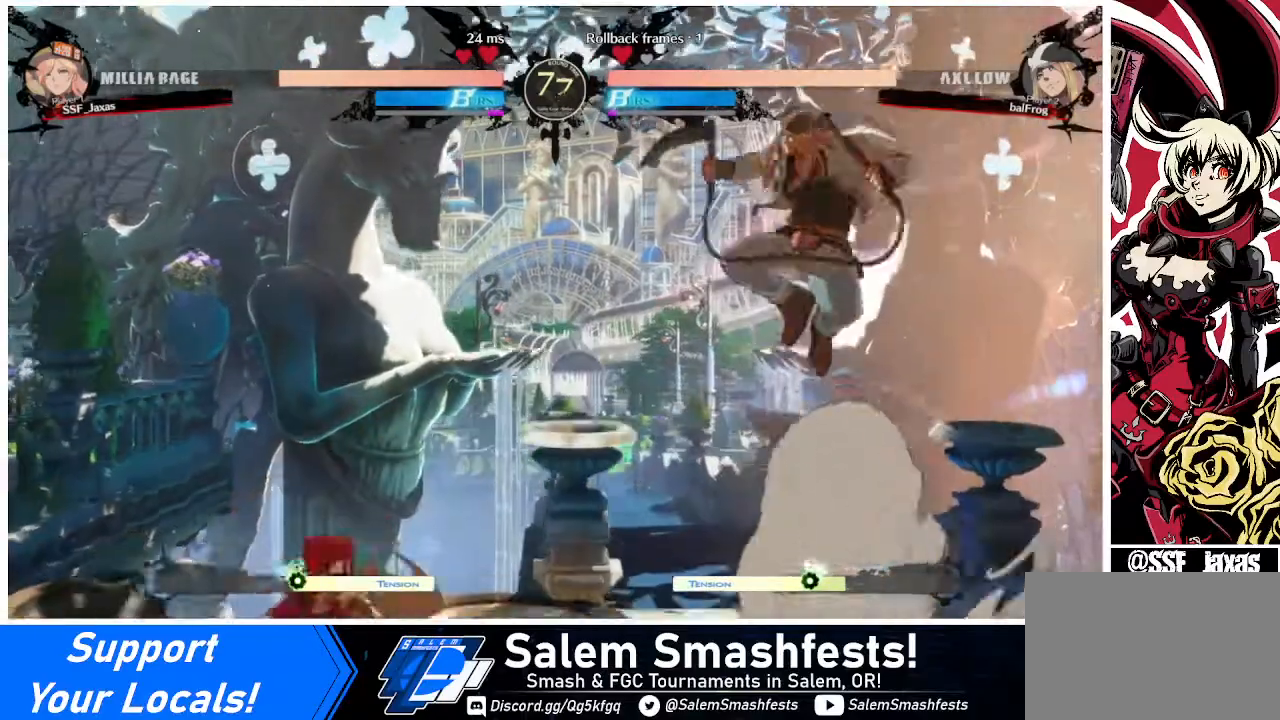
{"buttons": ["DPAD_RIGHT"], "events": [[80, "DPAD_LEFT", "down"], [280, "DPAD_LEFT", "up"], [320, "DPAD_RIGHT", "down"], [360, "DPAD_RIGHT", "up"], [480, "DPAD_RIGHT", "down"]]}
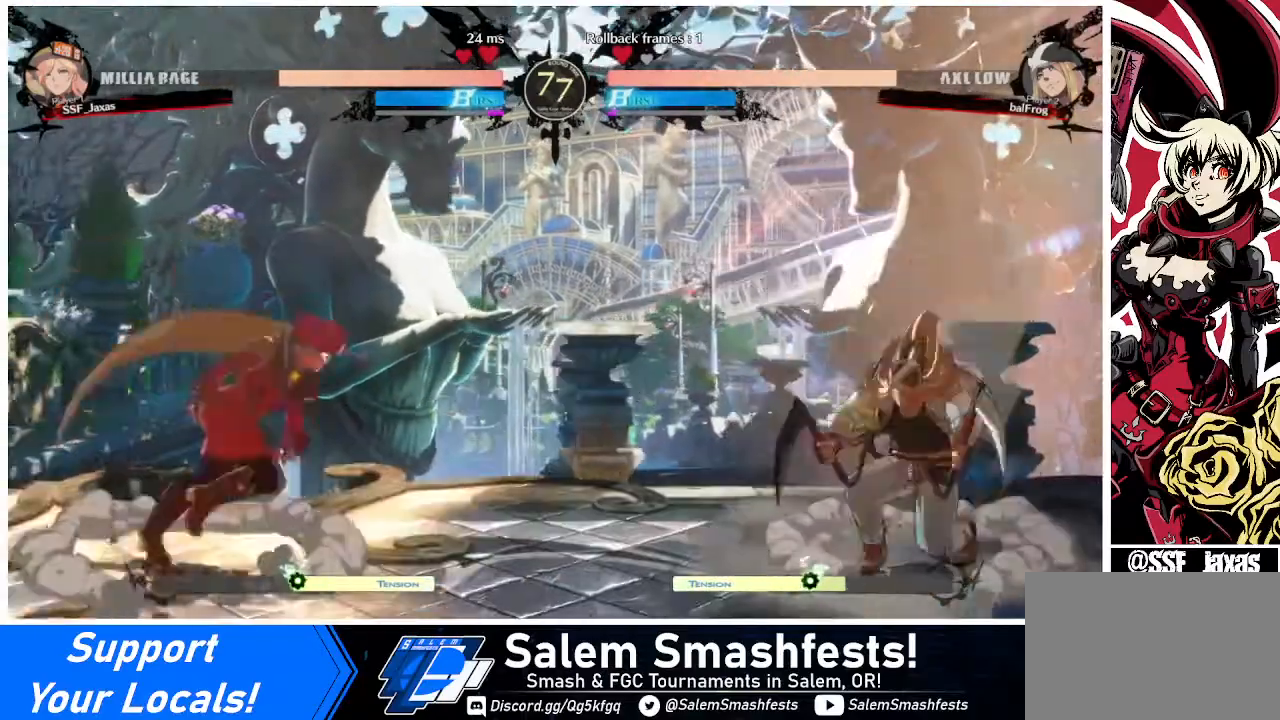
{"buttons": ["DPAD_DOWN"], "events": [[280, "DPAD_DOWN", "down"], [360, "DPAD_RIGHT", "up"], [360, "SQUARE", "down"], [440, "SQUARE", "up"]]}
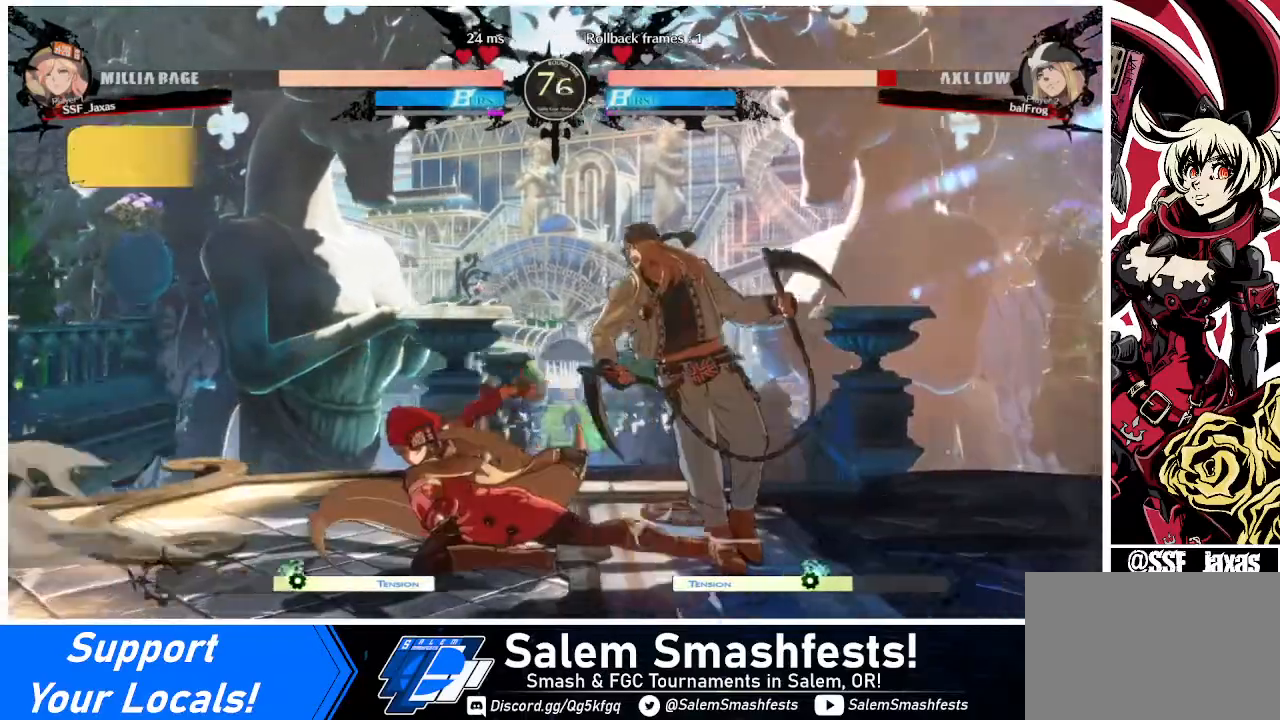
{"buttons": ["R1"], "events": [[40, "R2", "down"], [120, "R2", "up"], [200, "DPAD_DOWN", "up"], [320, "DPAD_DOWN", "down"], [320, "DPAD_RIGHT", "down"], [400, "DPAD_DOWN", "up"], [400, "R1", "down"], [480, "DPAD_RIGHT", "up"]]}
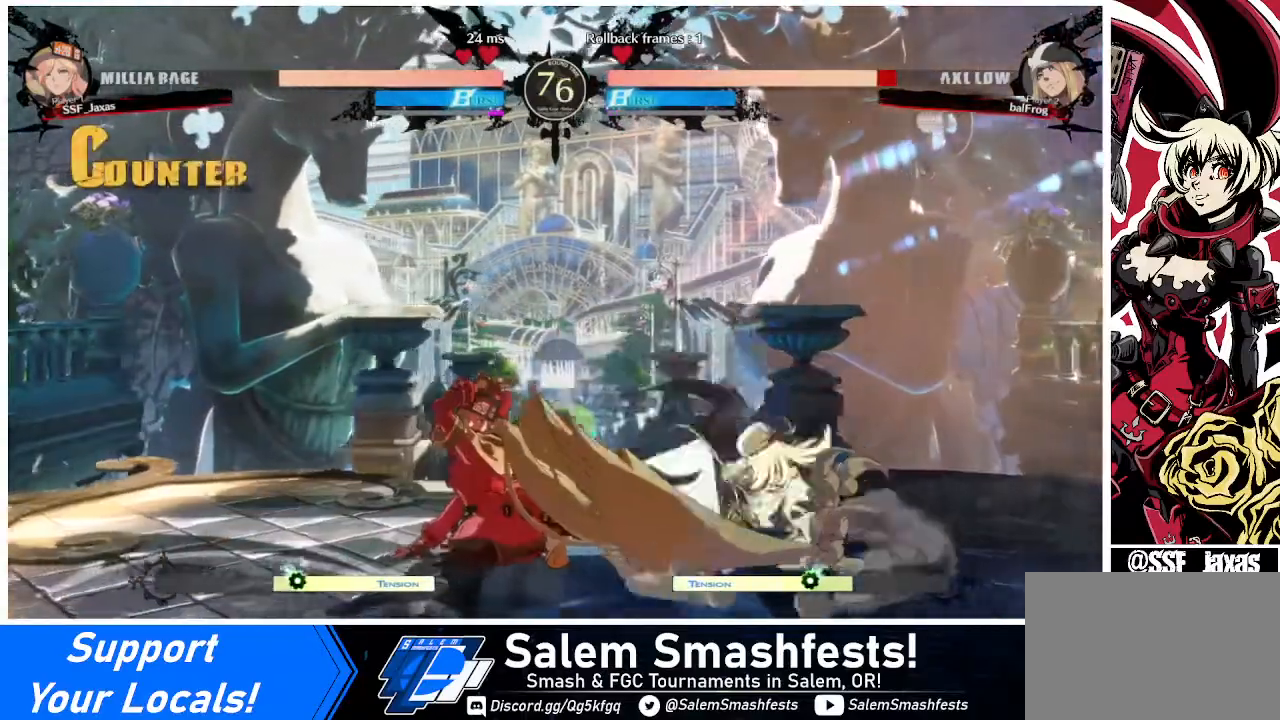
{"buttons": ["DPAD_RIGHT"], "events": [[80, "R1", "up"], [280, "DPAD_RIGHT", "down"], [320, "DPAD_RIGHT", "up"], [440, "DPAD_RIGHT", "down"]]}
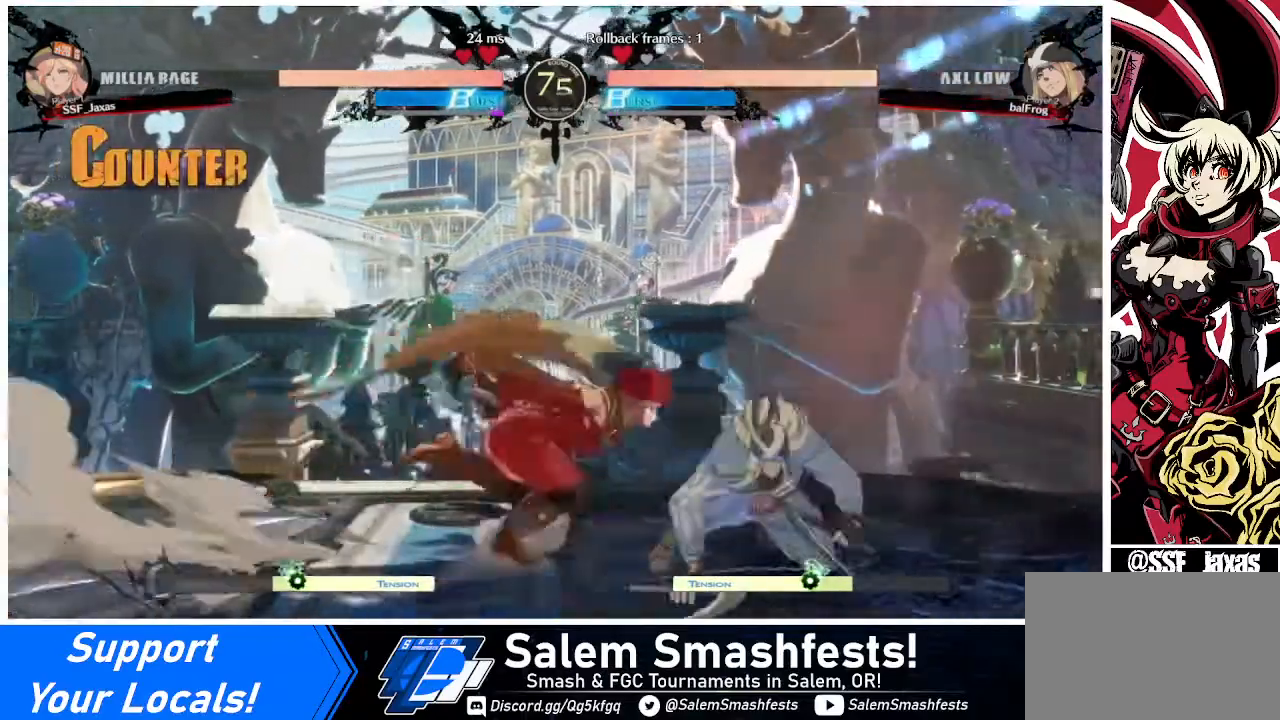
{"buttons": ["DPAD_DOWN", "DPAD_LEFT"], "events": [[40, "DPAD_RIGHT", "up"], [40, "SQUARE", "down"], [120, "SQUARE", "up"], [440, "DPAD_DOWN", "down"], [440, "DPAD_LEFT", "down"]]}
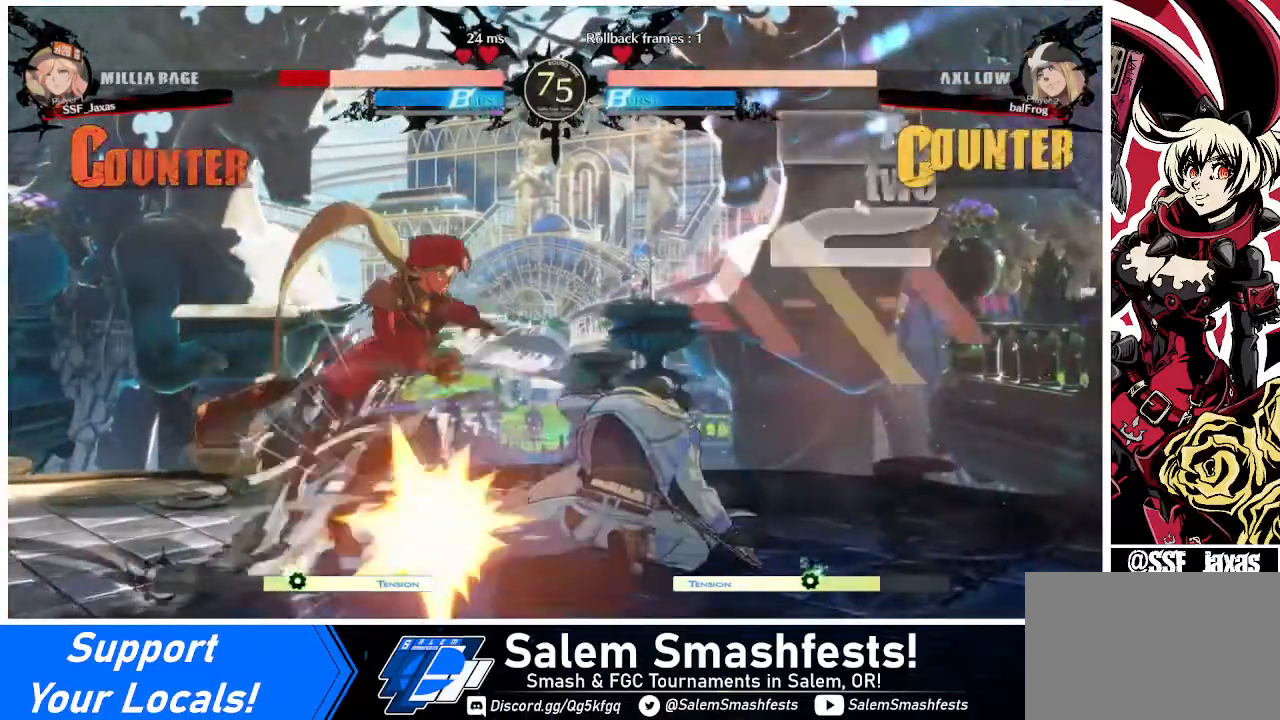
{"buttons": ["SQUARE", "DPAD_LEFT"], "events": [[440, "DPAD_DOWN", "up"], [440, "SQUARE", "down"]]}
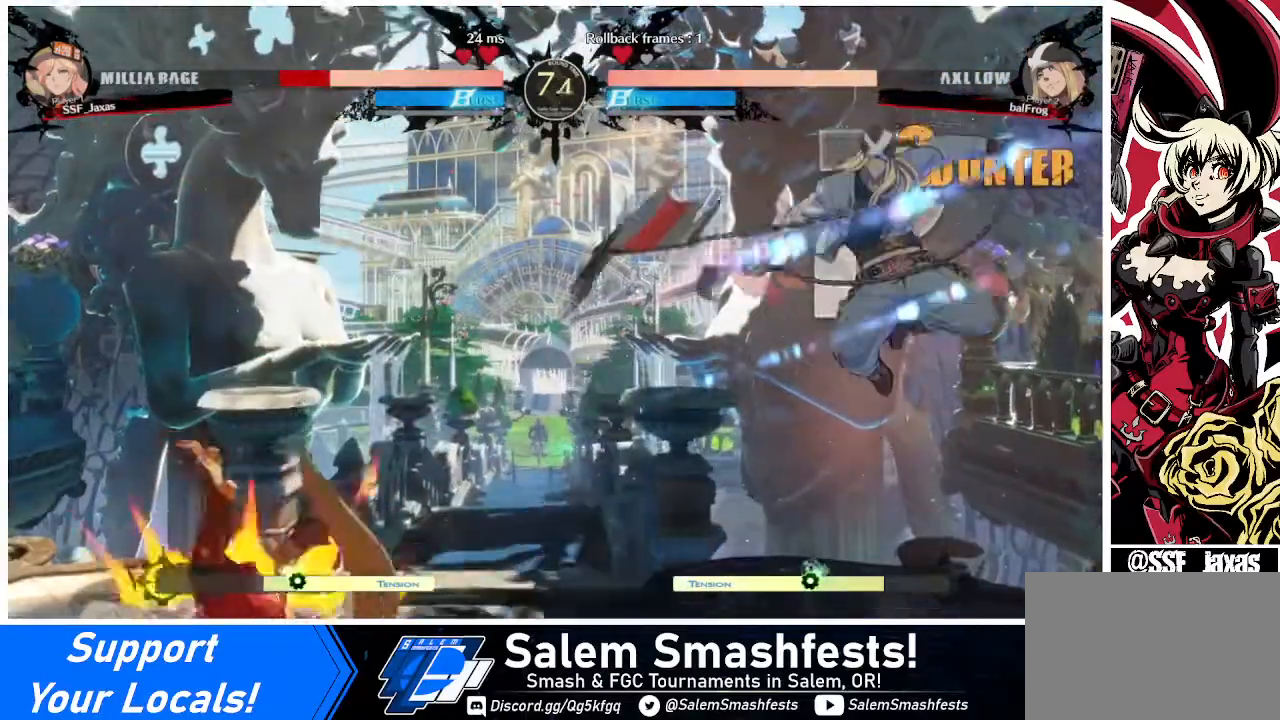
{"buttons": ["DPAD_RIGHT"], "events": [[160, "SQUARE", "up"], [360, "DPAD_LEFT", "up"], [480, "DPAD_RIGHT", "down"]]}
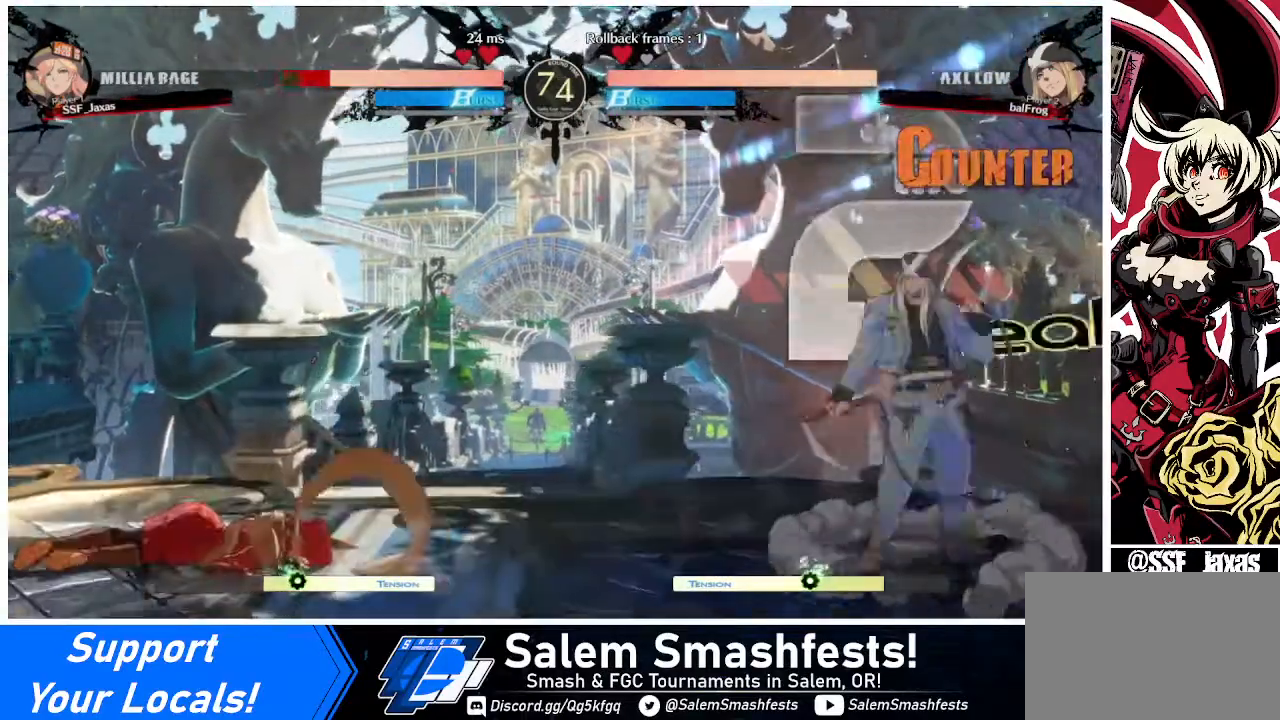
{"buttons": ["DPAD_DOWN", "DPAD_LEFT"], "events": [[40, "DPAD_RIGHT", "up"], [80, "DPAD_RIGHT", "down"], [240, "DPAD_RIGHT", "up"], [400, "DPAD_LEFT", "down"], [480, "DPAD_DOWN", "down"]]}
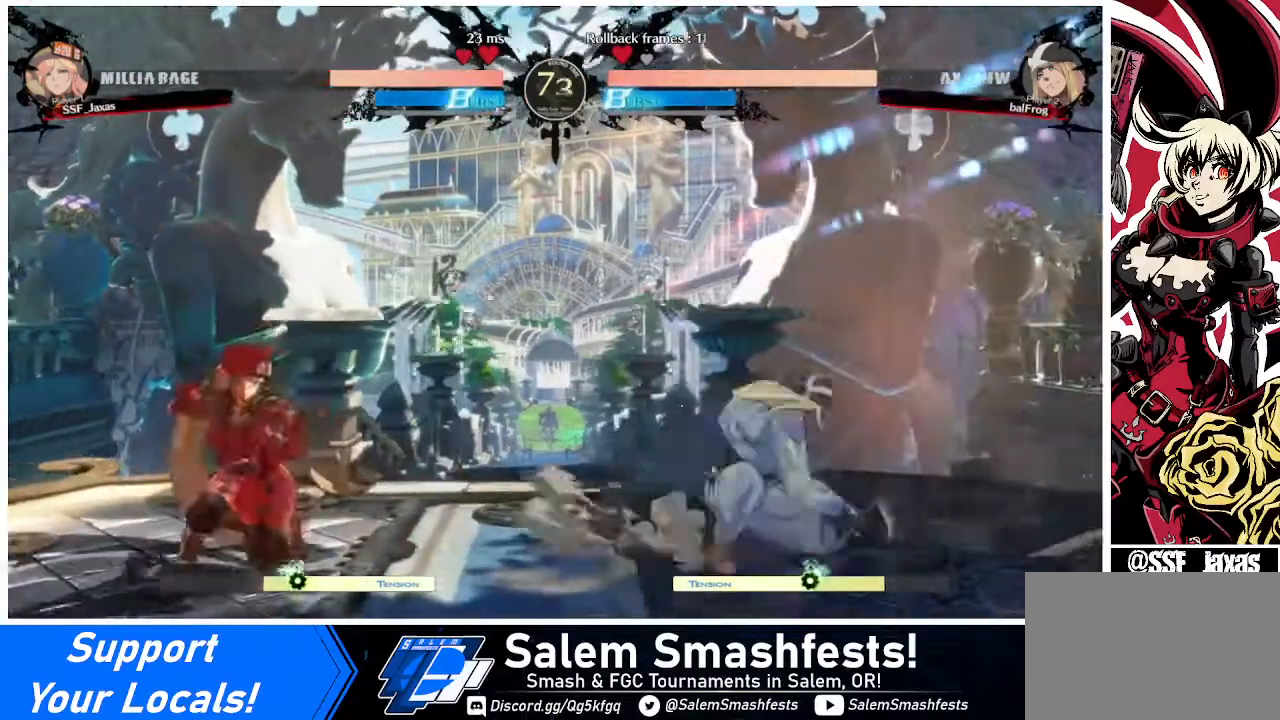
{"buttons": ["DPAD_RIGHT"], "events": [[440, "DPAD_DOWN", "up"], [440, "DPAD_LEFT", "up"], [480, "DPAD_RIGHT", "down"]]}
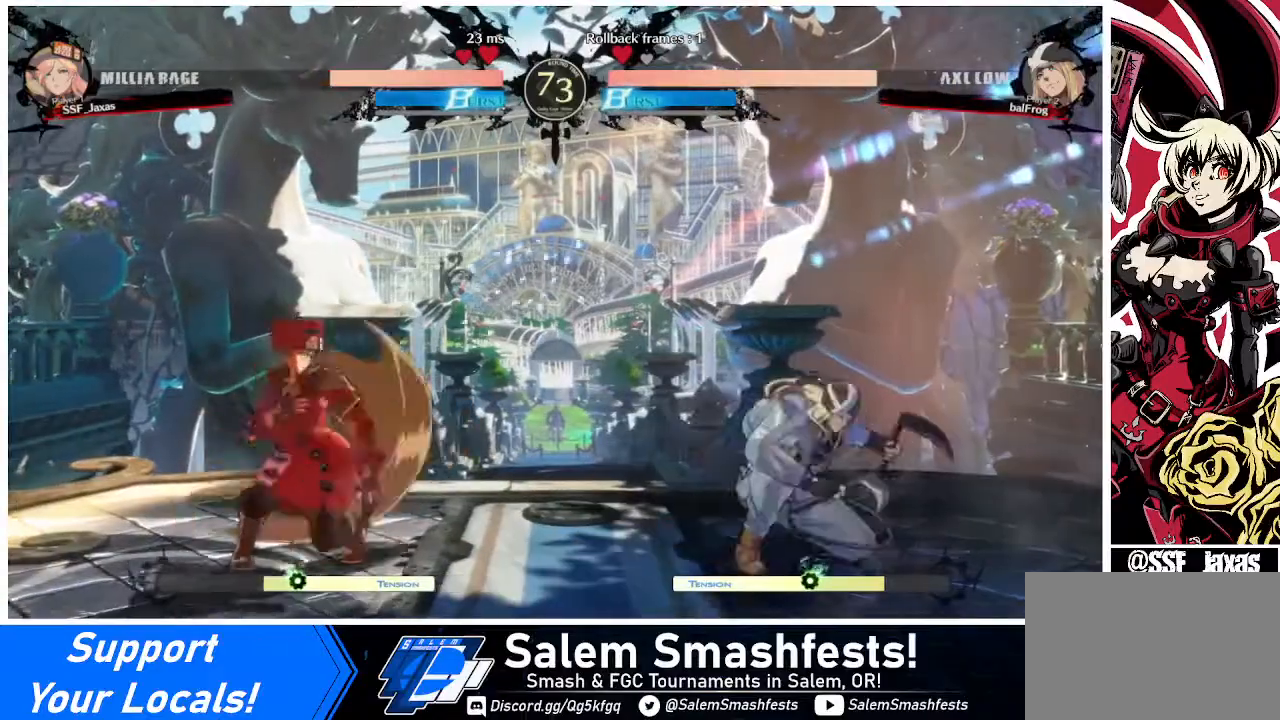
{"buttons": ["TRIANGLE", "DPAD_LEFT"], "events": [[80, "DPAD_UP", "down"], [80, "L1", "down"], [160, "DPAD_RIGHT", "up"], [160, "DPAD_UP", "up"], [200, "L1", "up"], [280, "DPAD_LEFT", "down"], [520, "TRIANGLE", "down"]]}
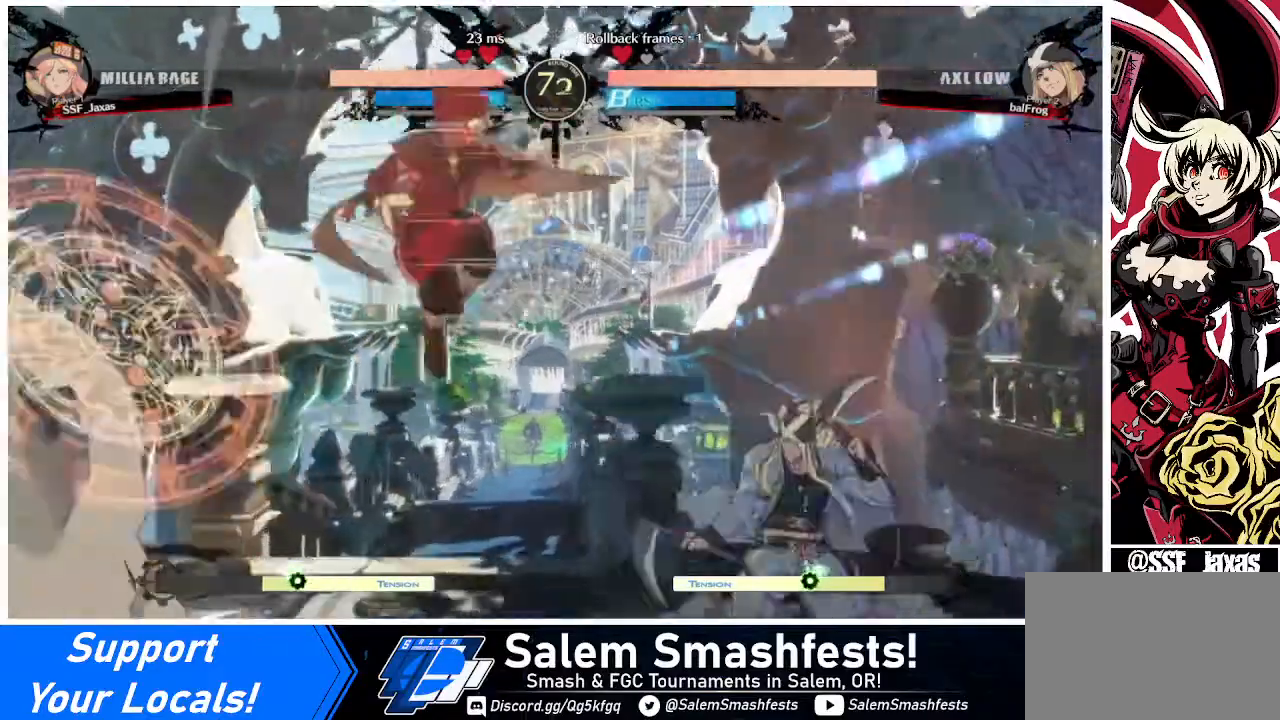
{"buttons": ["DPAD_RIGHT"], "events": [[120, "TRIANGLE", "up"], [440, "DPAD_LEFT", "up"], [440, "DPAD_RIGHT", "down"]]}
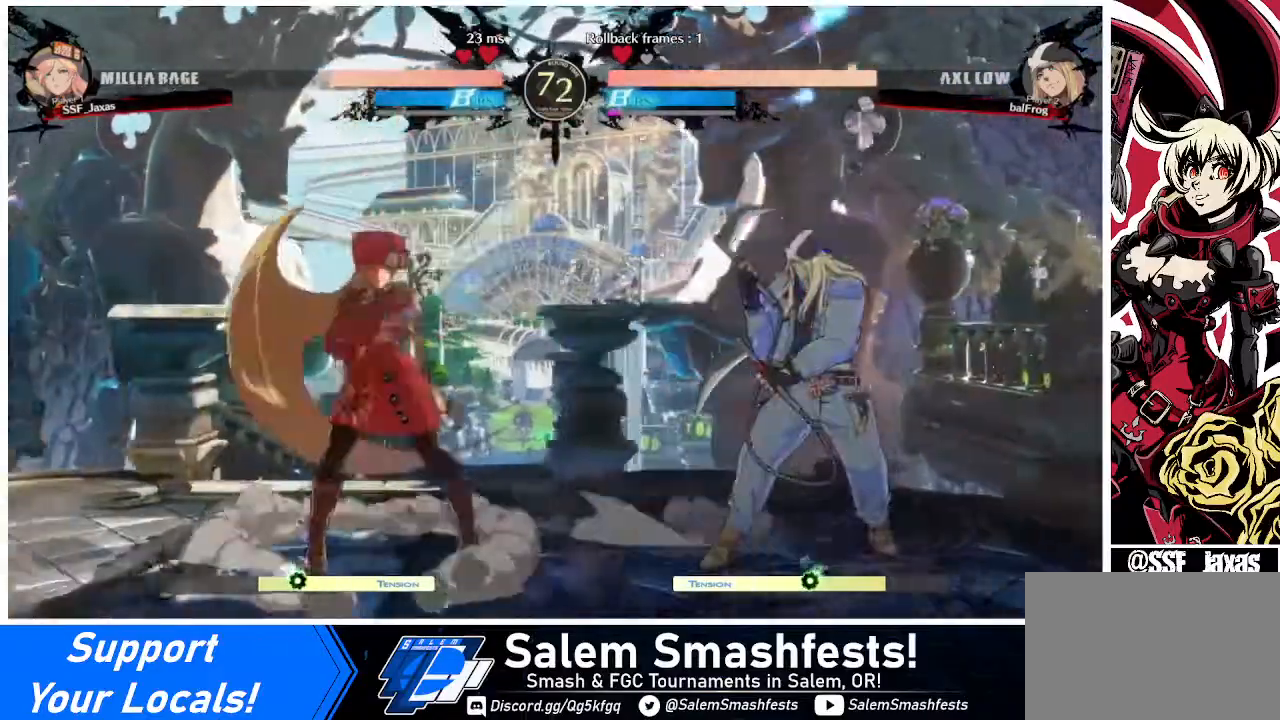
{"buttons": [], "events": [[320, "DPAD_RIGHT", "up"], [320, "TRIANGLE", "down"], [440, "TRIANGLE", "up"]]}
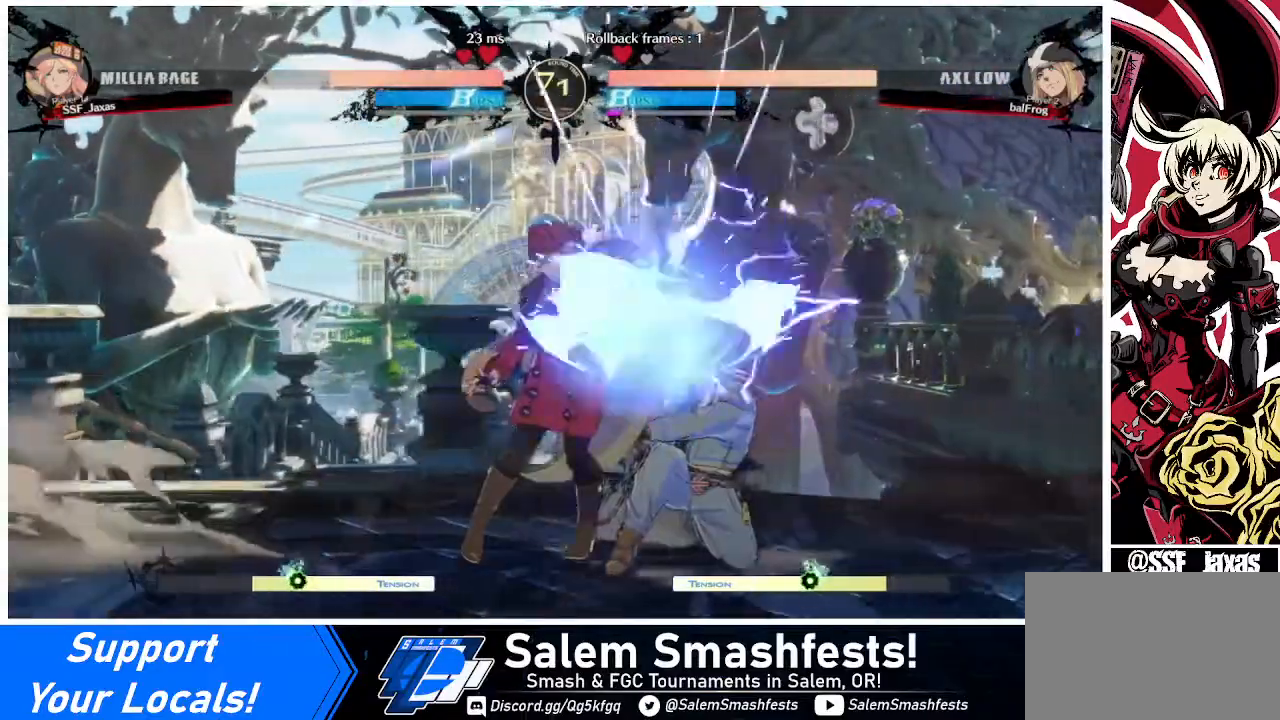
{"buttons": ["R1", "DPAD_RIGHT"], "events": [[400, "DPAD_RIGHT", "down"], [480, "R1", "down"]]}
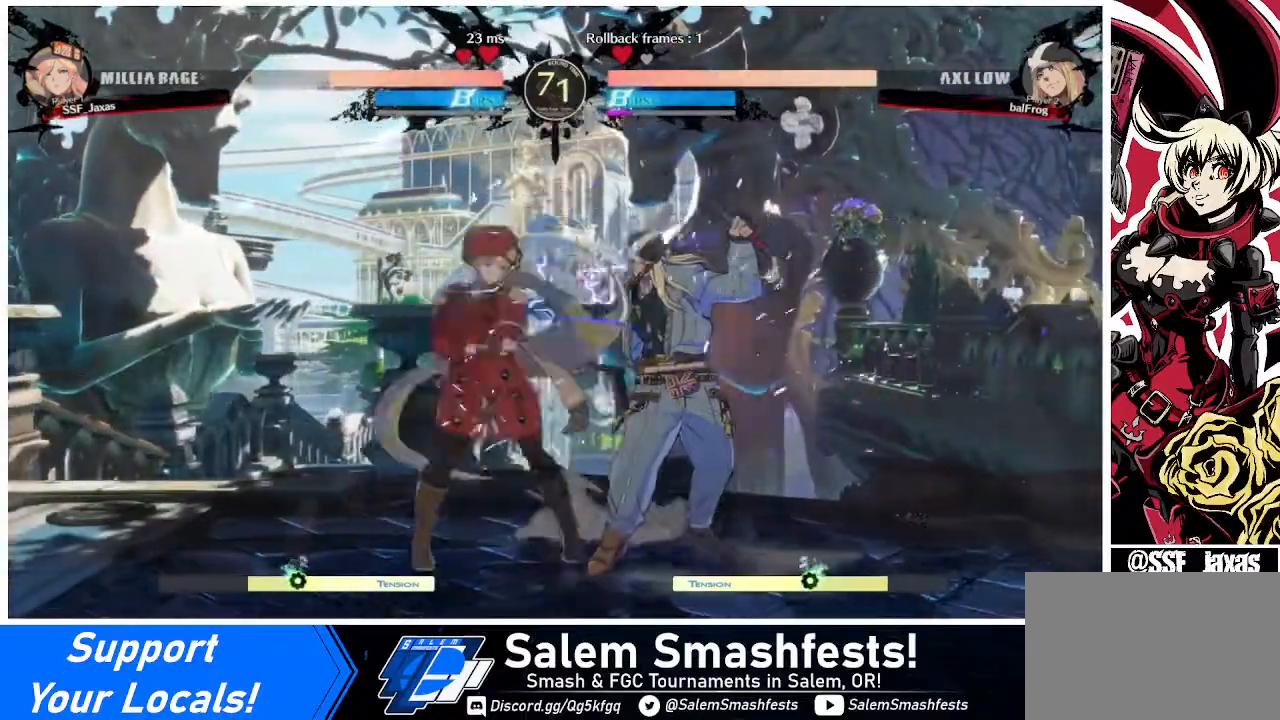
{"buttons": ["DPAD_RIGHT"], "events": [[80, "DPAD_RIGHT", "up"], [80, "R1", "up"], [240, "DPAD_DOWN", "down"], [320, "DPAD_RIGHT", "down"], [360, "DPAD_DOWN", "up"], [360, "SQUARE", "down"], [440, "SQUARE", "up"]]}
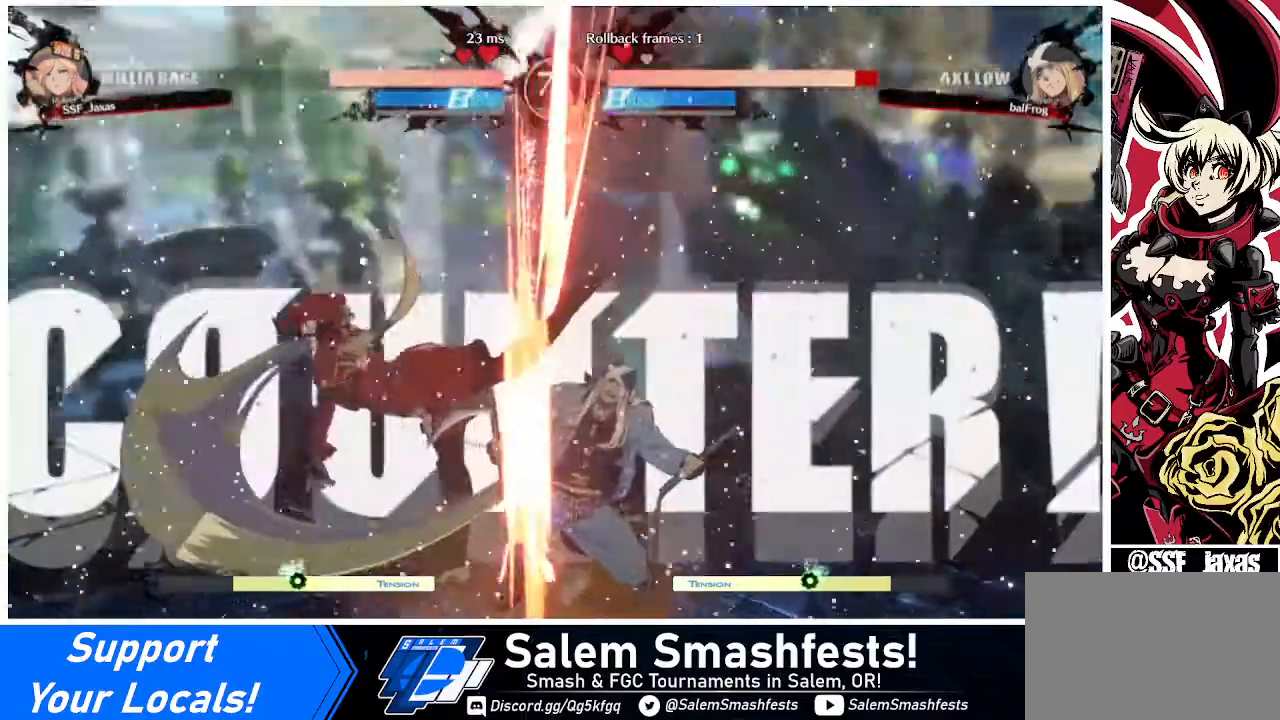
{"buttons": [], "events": [[240, "DPAD_RIGHT", "up"]]}
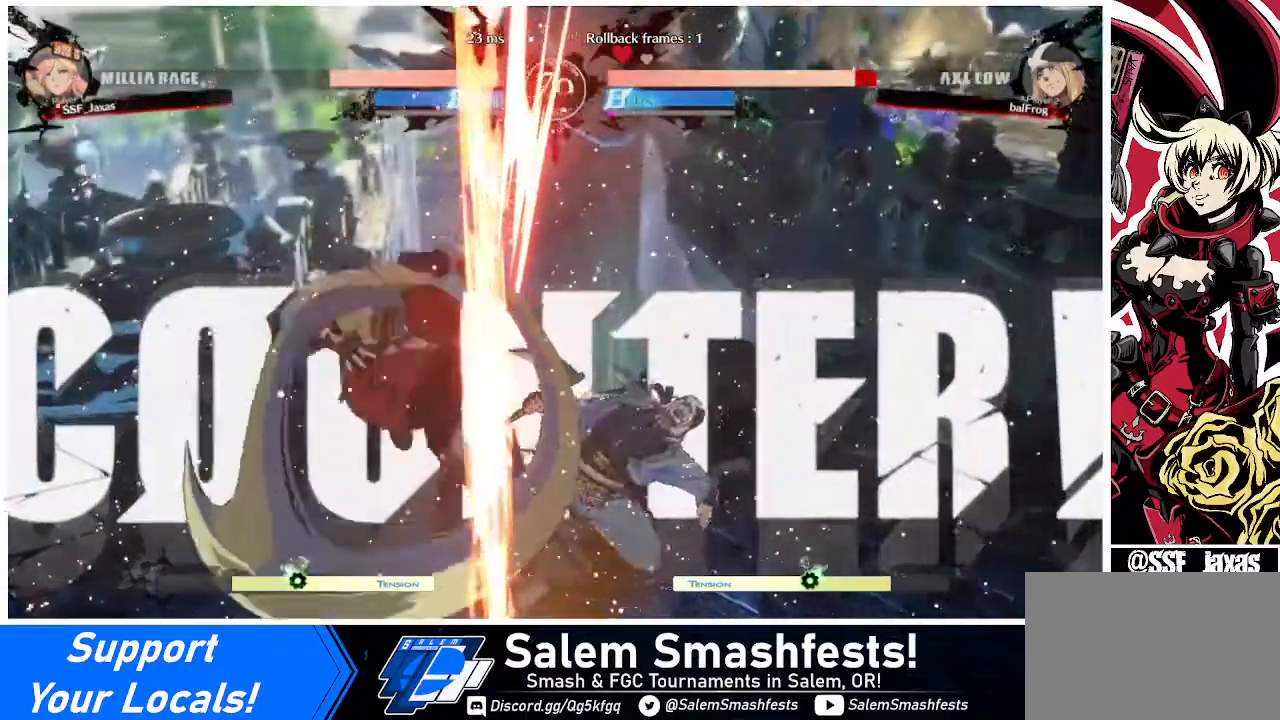
{"buttons": [], "events": [[240, "TRIANGLE", "down"], [400, "TRIANGLE", "up"]]}
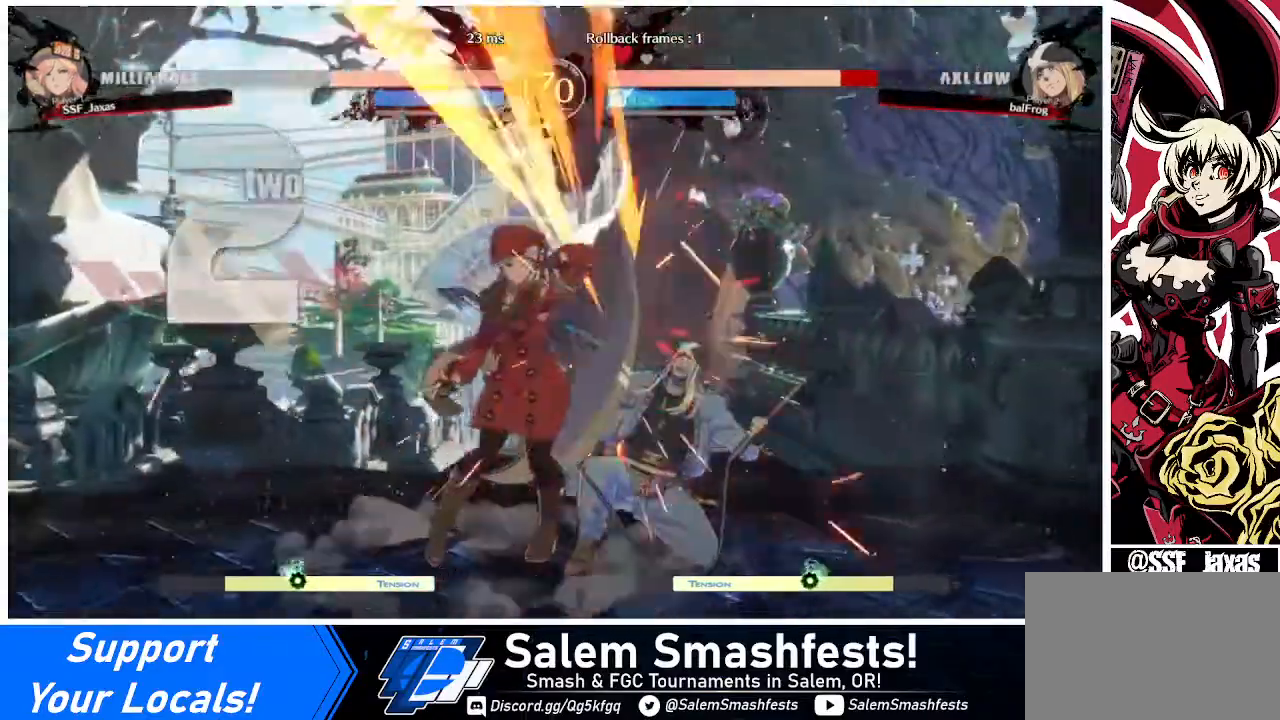
{"buttons": [], "events": [[40, "DPAD_DOWN", "down"], [280, "R1", "down"], [400, "R1", "up"], [440, "DPAD_DOWN", "up"]]}
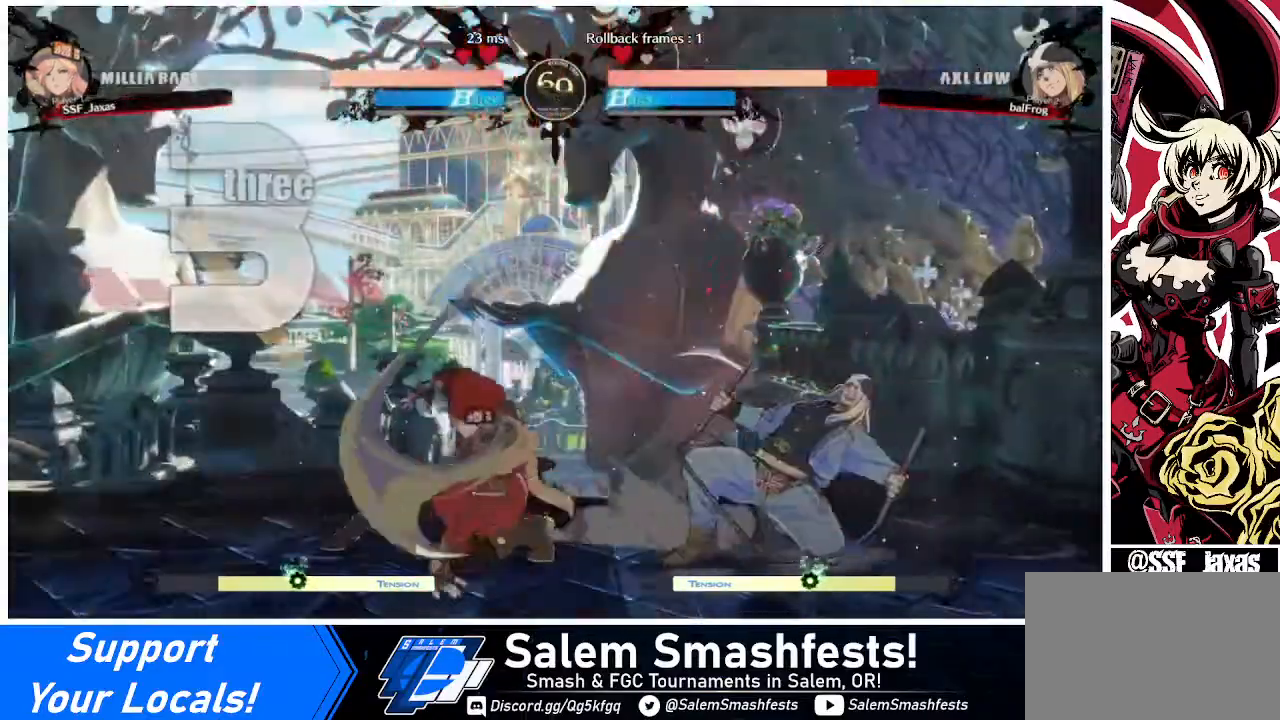
{"buttons": ["TRIANGLE", "DPAD_DOWN", "DPAD_RIGHT"], "events": [[120, "DPAD_DOWN", "down"], [240, "DPAD_DOWN", "up"], [240, "DPAD_RIGHT", "down"], [280, "DPAD_DOWN", "down"], [320, "DPAD_RIGHT", "up"], [360, "DPAD_RIGHT", "down"], [400, "DPAD_DOWN", "up"], [400, "TRIANGLE", "down"], [440, "DPAD_DOWN", "down"], [440, "DPAD_RIGHT", "up"], [440, "TRIANGLE", "up"], [520, "DPAD_RIGHT", "down"], [520, "TRIANGLE", "down"]]}
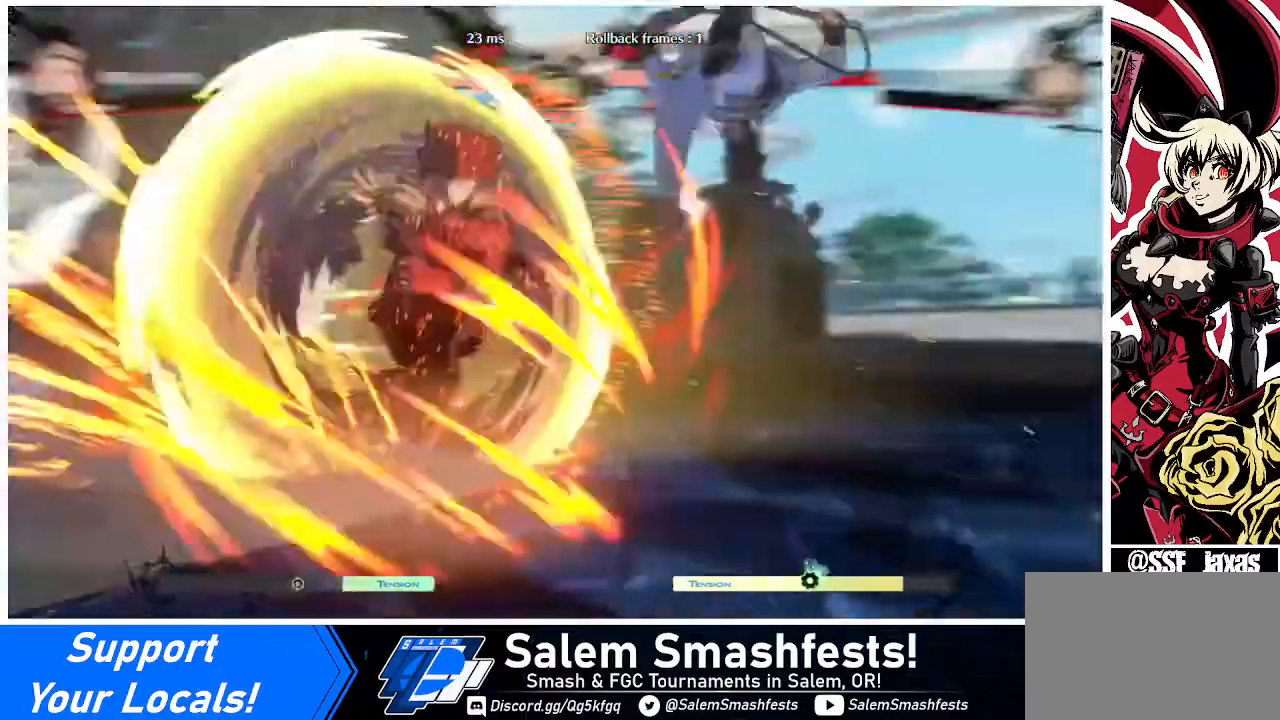
{"buttons": [], "events": [[40, "DPAD_DOWN", "up"], [40, "TRIANGLE", "up"], [80, "DPAD_RIGHT", "up"]]}
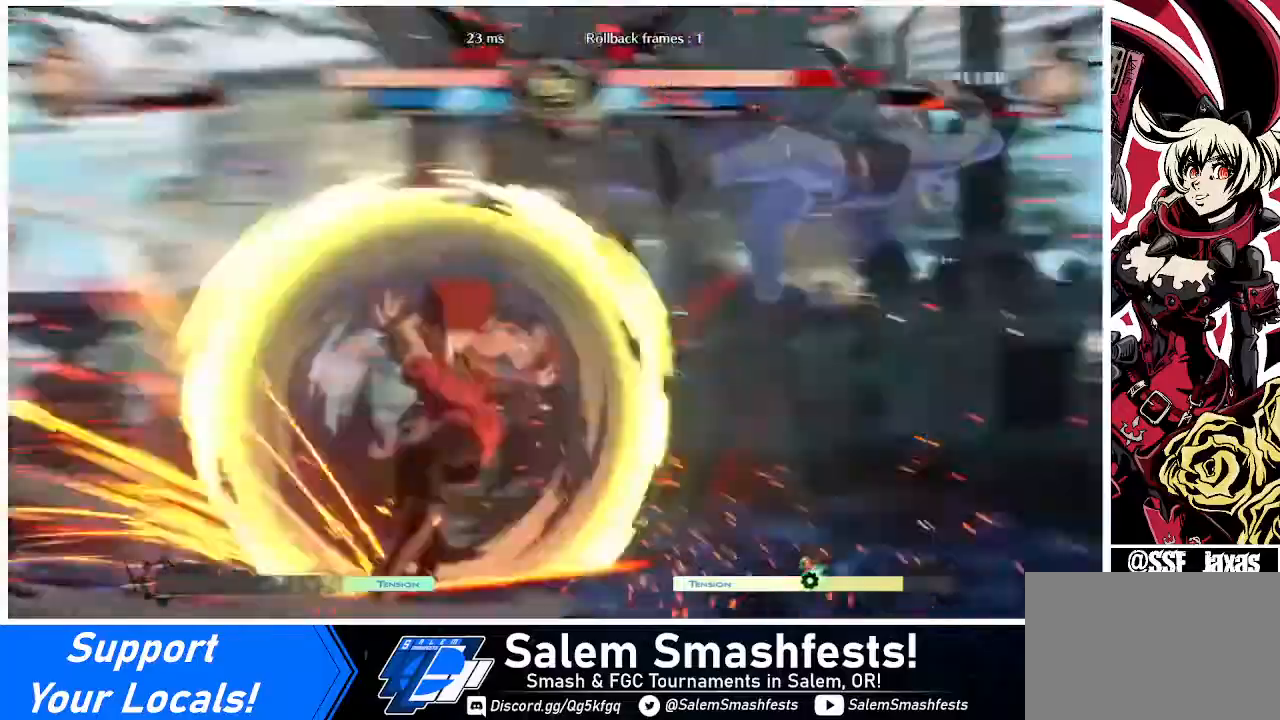
{"buttons": [], "events": []}